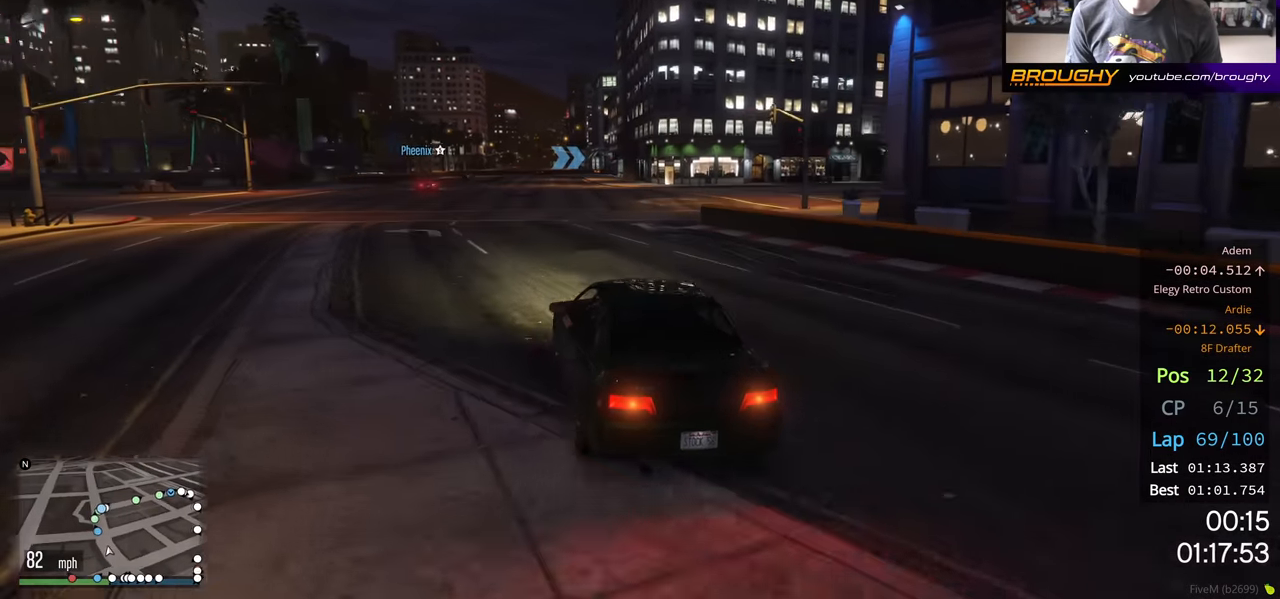
Gameplay with a controller (Xbox layout); each line is a JSON object with the inputs held at the frame after it. "events" lists button and stick changes between this image and that frame as [ms after this image, input, new state], when the widget could be followed in between.
{"buttons": ["R2"], "left_stick": "center", "right_stick": "center", "events": [[17, "left_stick", "left"], [167, "left_stick", "center"], [267, "left_stick", "left"], [467, "left_stick", "center"]]}
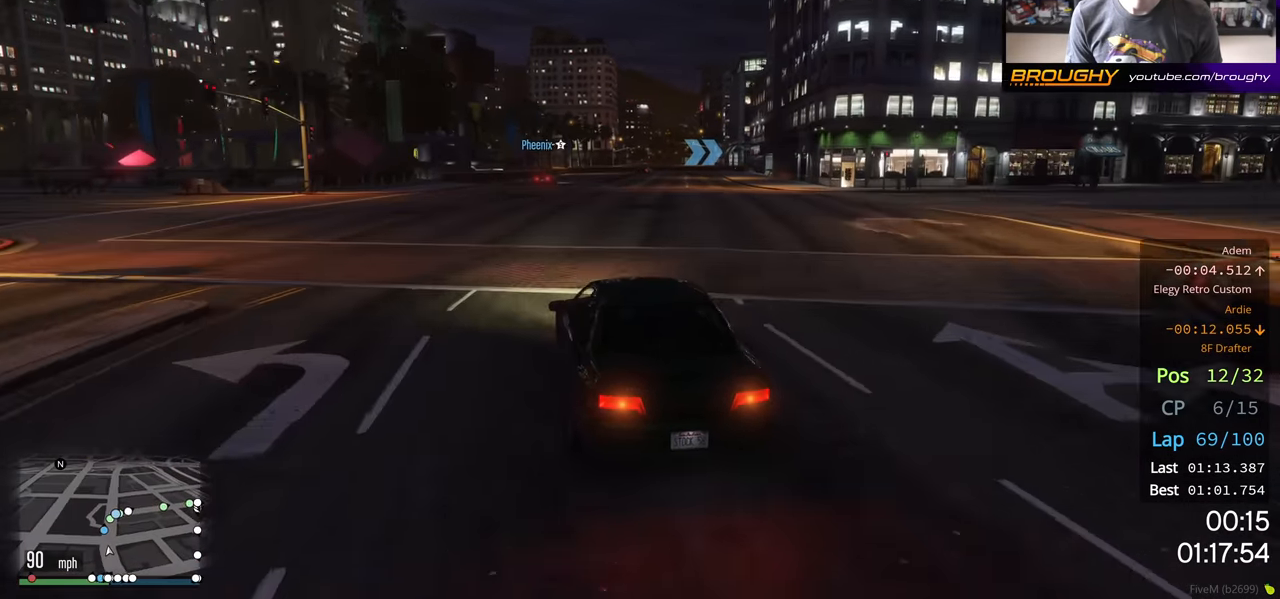
{"buttons": ["R2"], "left_stick": "right", "right_stick": "center", "events": [[67, "left_stick", "up-left"], [183, "left_stick", "center"], [483, "left_stick", "right"]]}
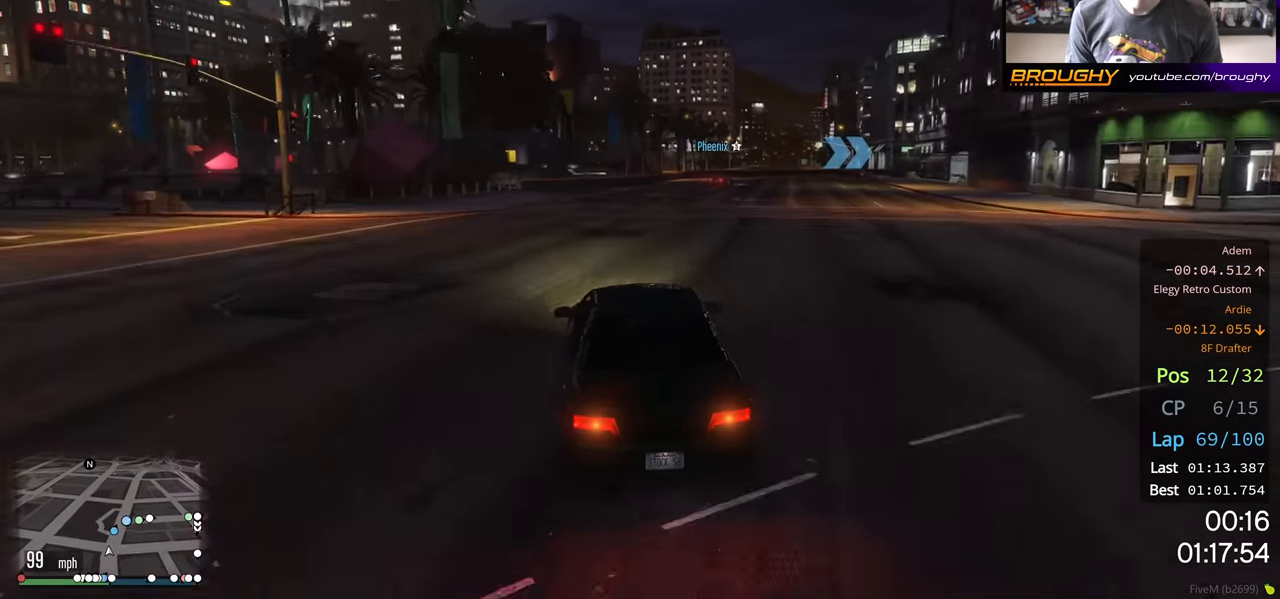
{"buttons": ["R2"], "left_stick": "right", "right_stick": "center", "events": []}
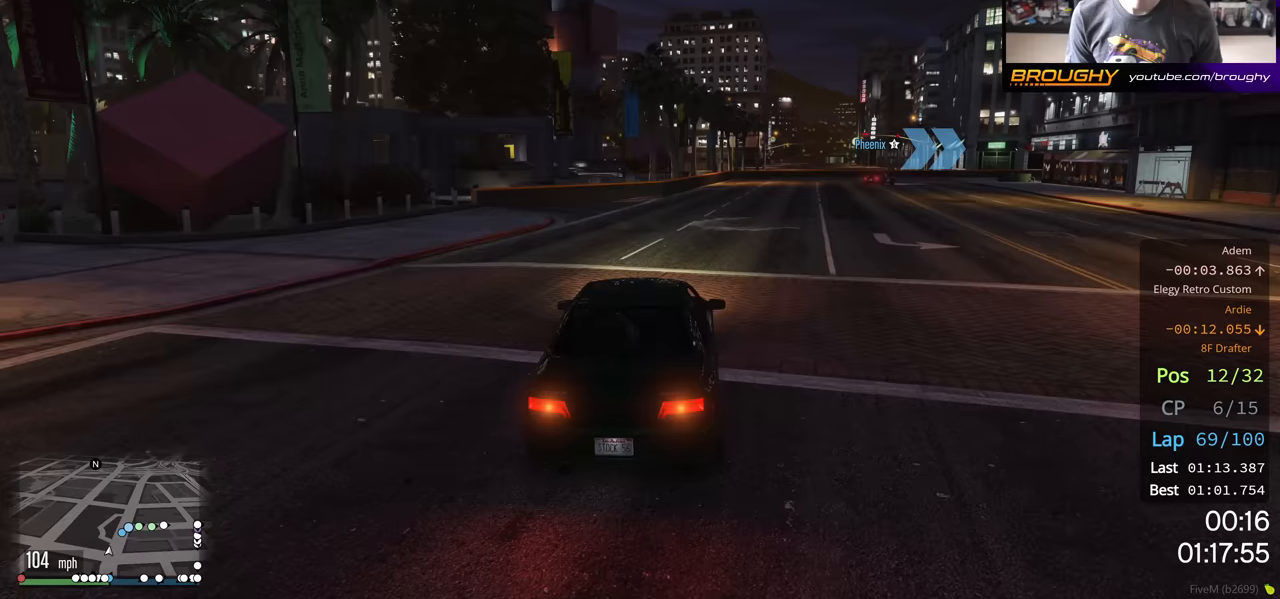
{"buttons": ["R2"], "left_stick": "right", "right_stick": "center", "events": []}
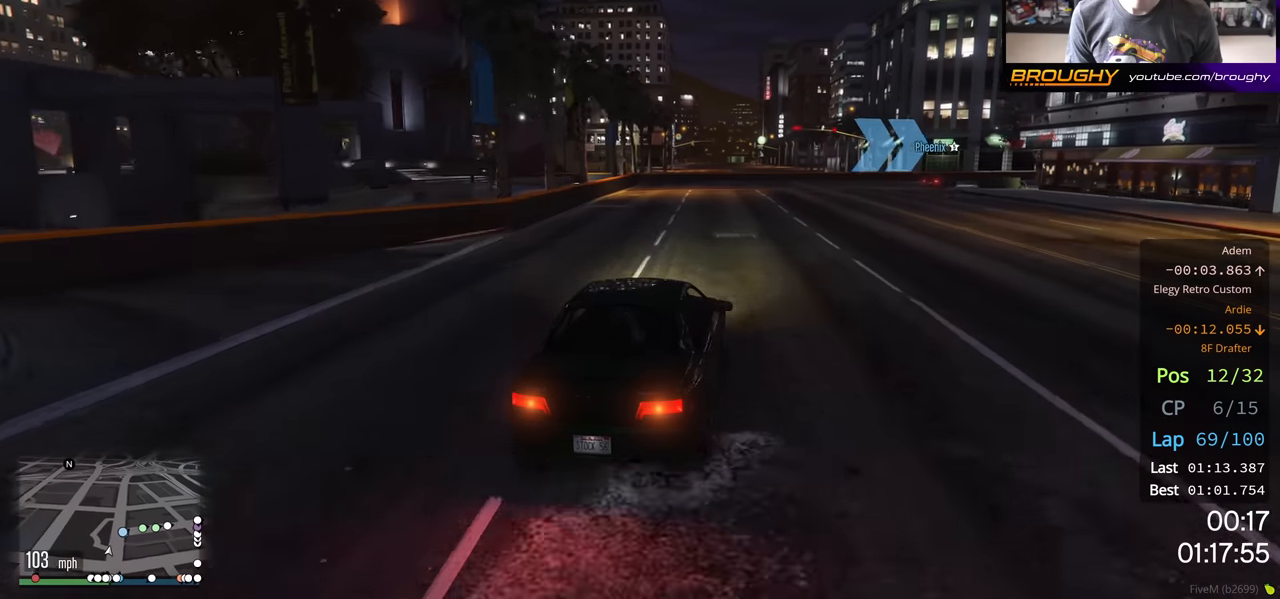
{"buttons": ["R2"], "left_stick": "down-right", "right_stick": "center", "events": [[217, "R2", "up"], [400, "left_stick", "down-right"], [417, "R2", "down"]]}
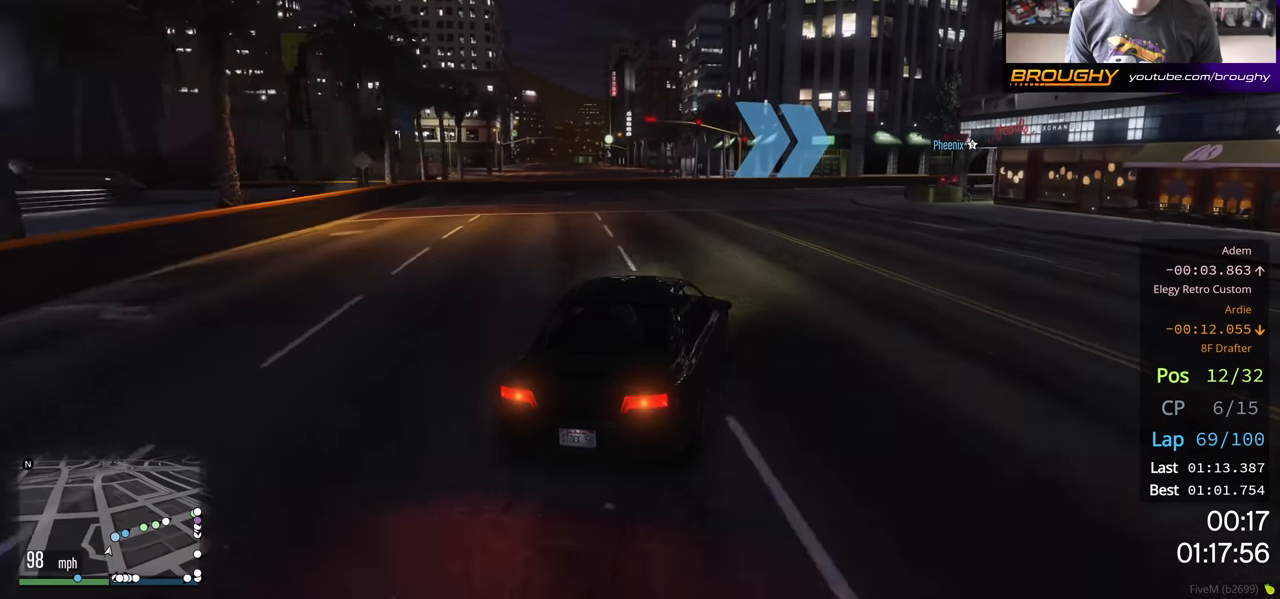
{"buttons": ["R2"], "left_stick": "right", "right_stick": "center", "events": [[17, "left_stick", "right"]]}
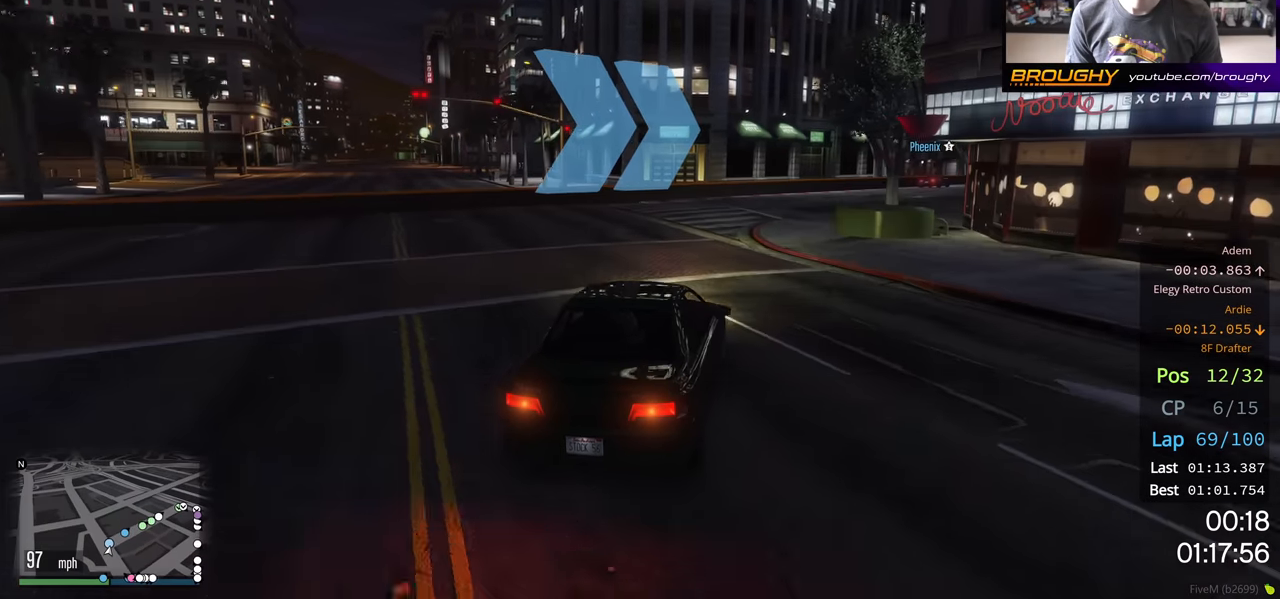
{"buttons": ["R2"], "left_stick": "center", "right_stick": "center", "events": [[400, "R2", "up"], [467, "left_stick", "center"], [500, "R2", "down"]]}
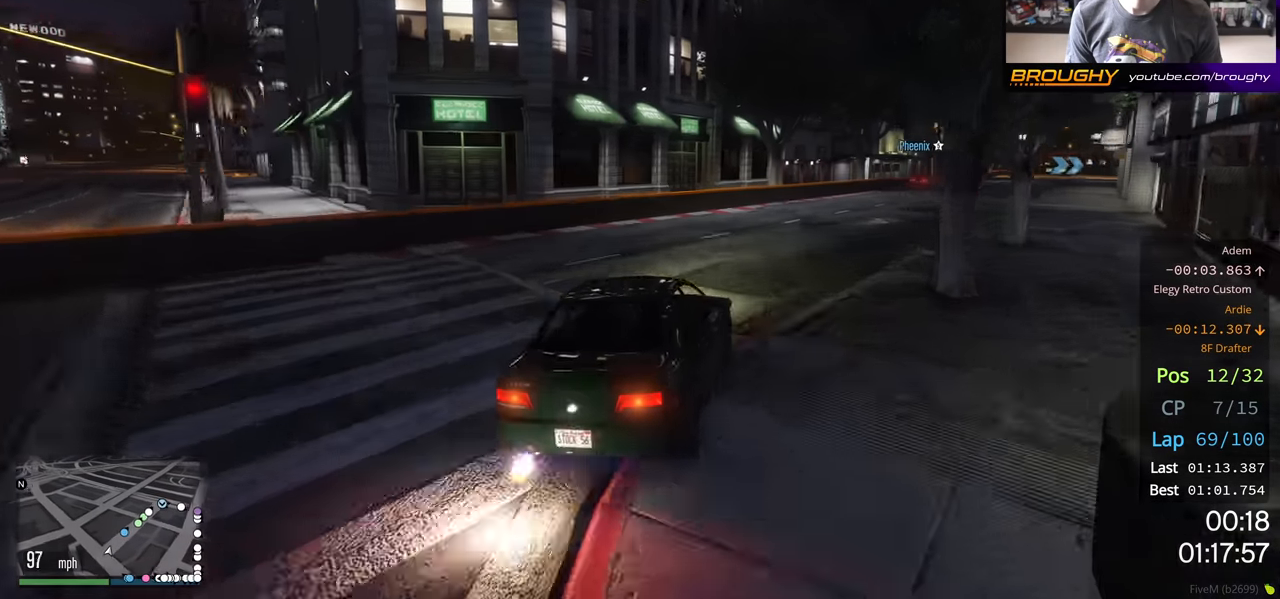
{"buttons": ["R2"], "left_stick": "right", "right_stick": "center", "events": [[133, "left_stick", "right"], [350, "left_stick", "center"], [433, "left_stick", "right"]]}
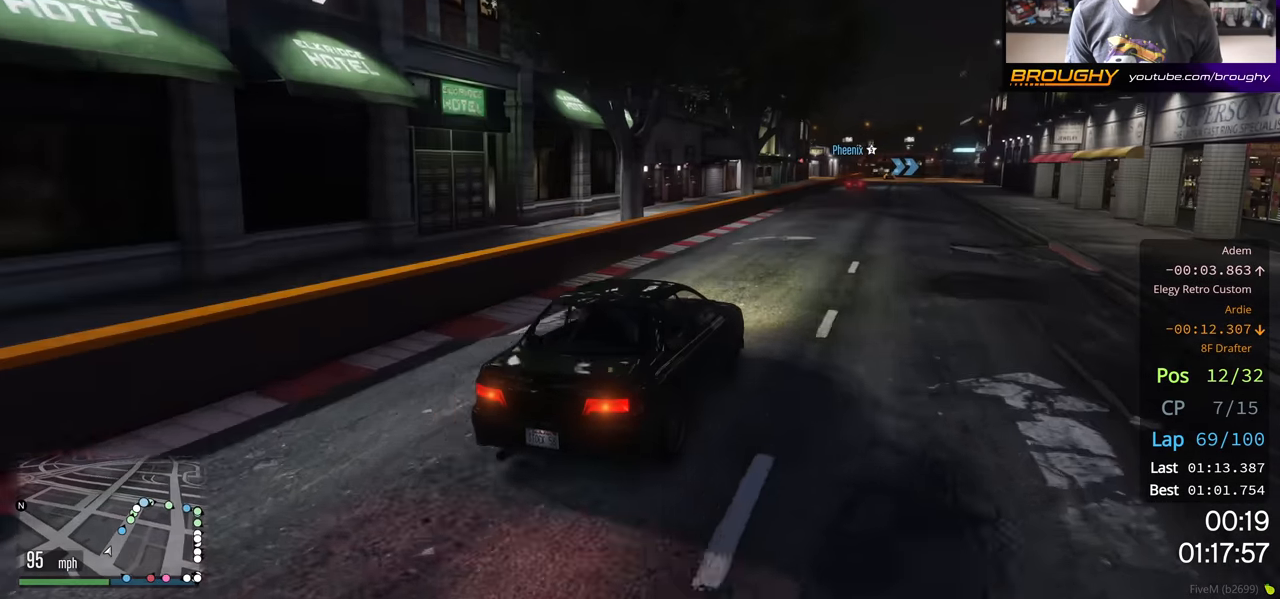
{"buttons": ["R2"], "left_stick": "center", "right_stick": "center", "events": [[133, "left_stick", "center"]]}
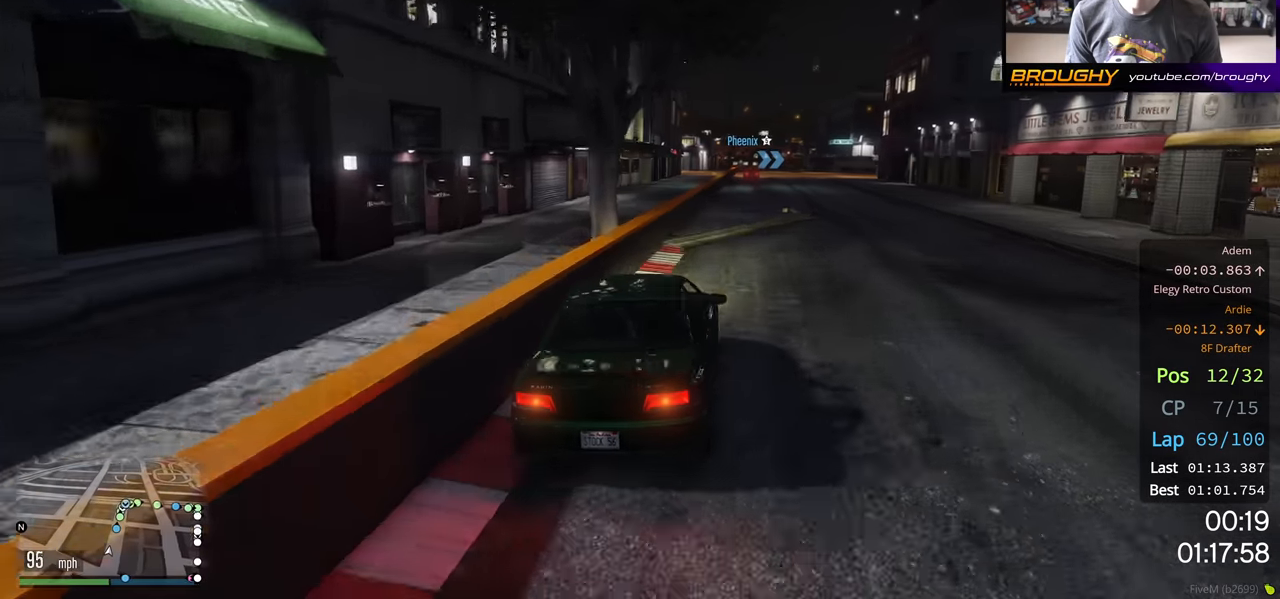
{"buttons": ["R2"], "left_stick": "right", "right_stick": "center", "events": [[400, "left_stick", "right"]]}
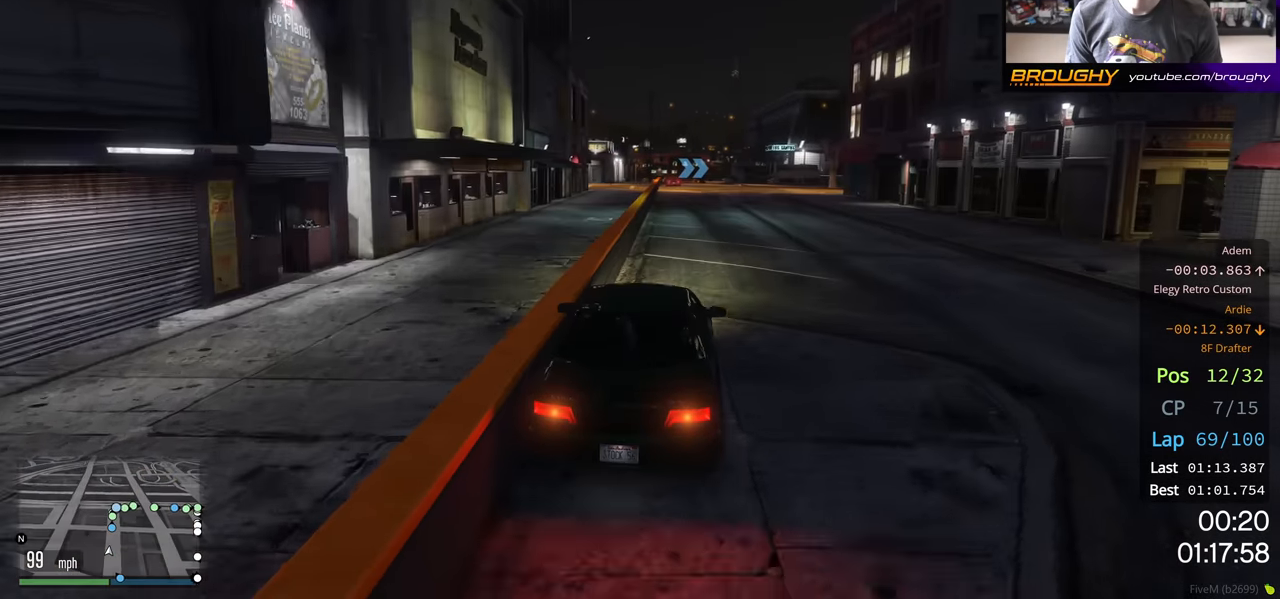
{"buttons": ["R2"], "left_stick": "center", "right_stick": "center", "events": [[67, "left_stick", "center"]]}
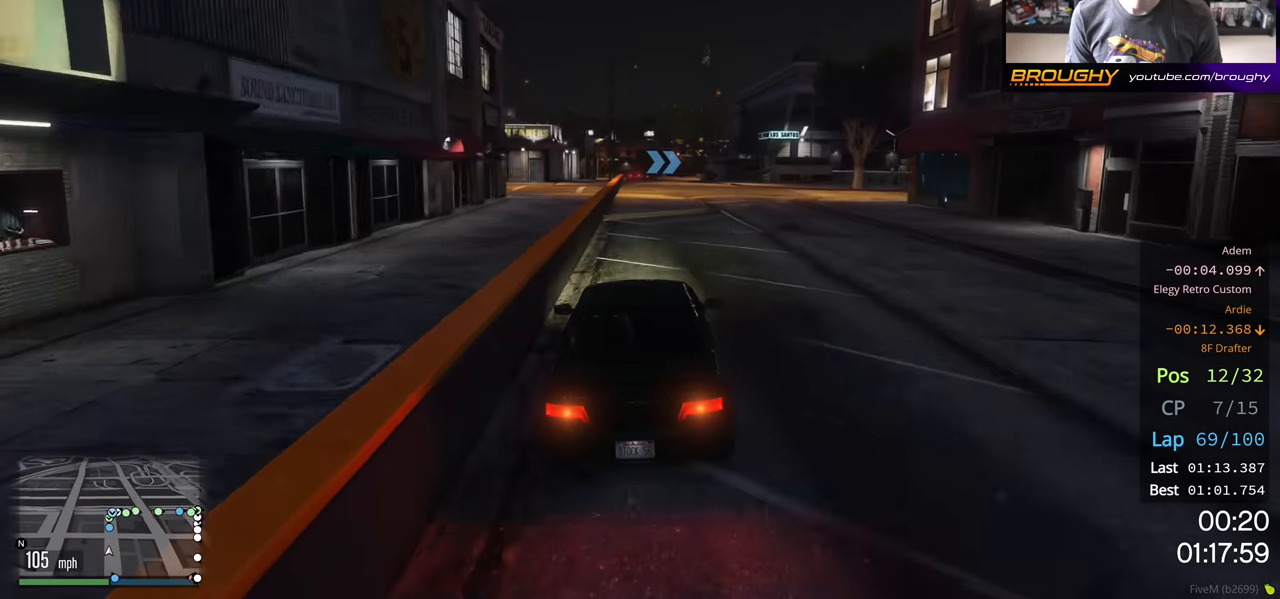
{"buttons": ["R2"], "left_stick": "center", "right_stick": "center", "events": [[167, "left_stick", "up-left"], [267, "left_stick", "center"]]}
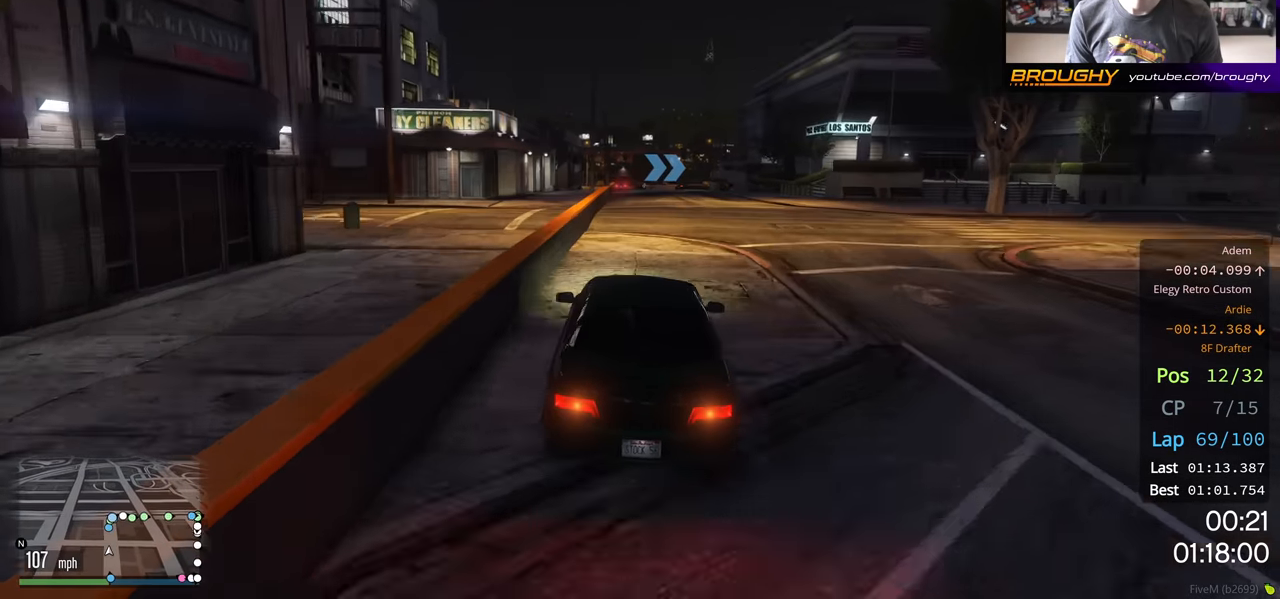
{"buttons": ["R2"], "left_stick": "left", "right_stick": "center", "events": [[450, "left_stick", "left"]]}
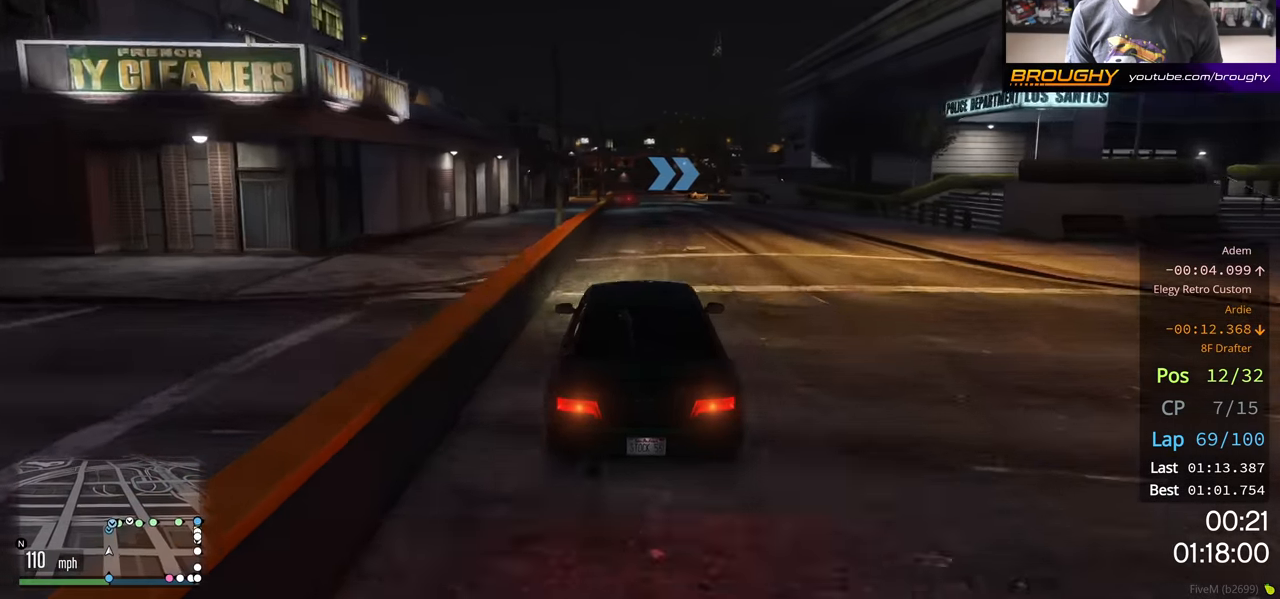
{"buttons": ["R2"], "left_stick": "right", "right_stick": "center", "events": [[67, "left_stick", "center"], [483, "left_stick", "right"]]}
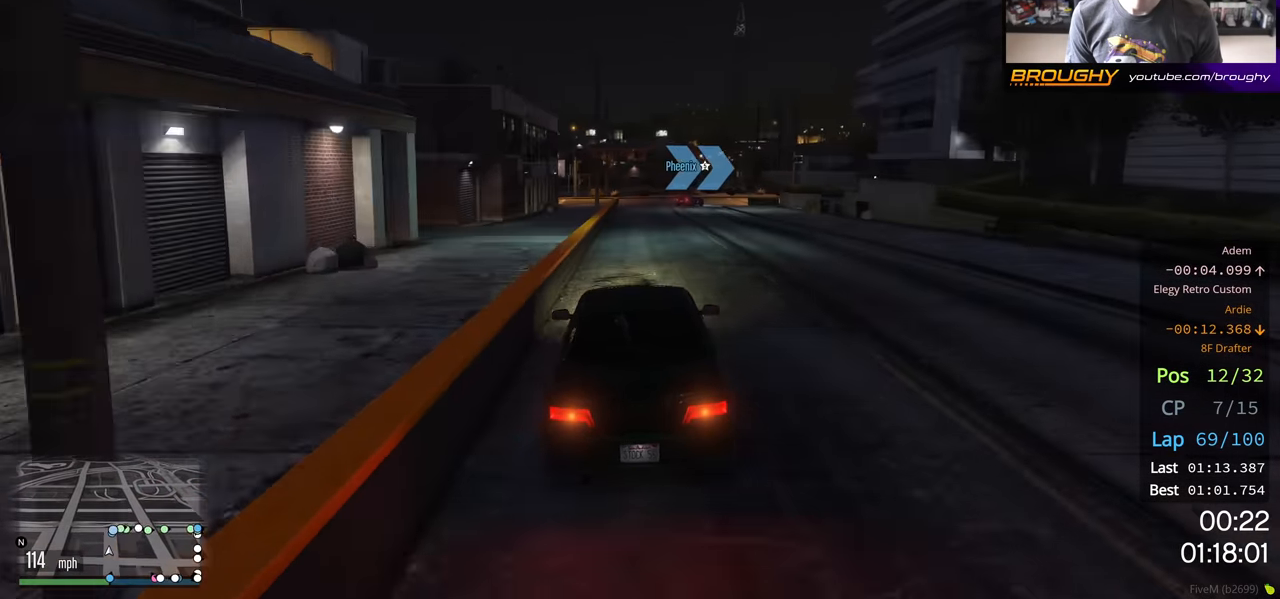
{"buttons": ["L2"], "left_stick": "center", "right_stick": "center", "events": [[50, "L2", "down"], [100, "R2", "up"], [100, "left_stick", "center"], [267, "left_stick", "right"], [383, "left_stick", "center"]]}
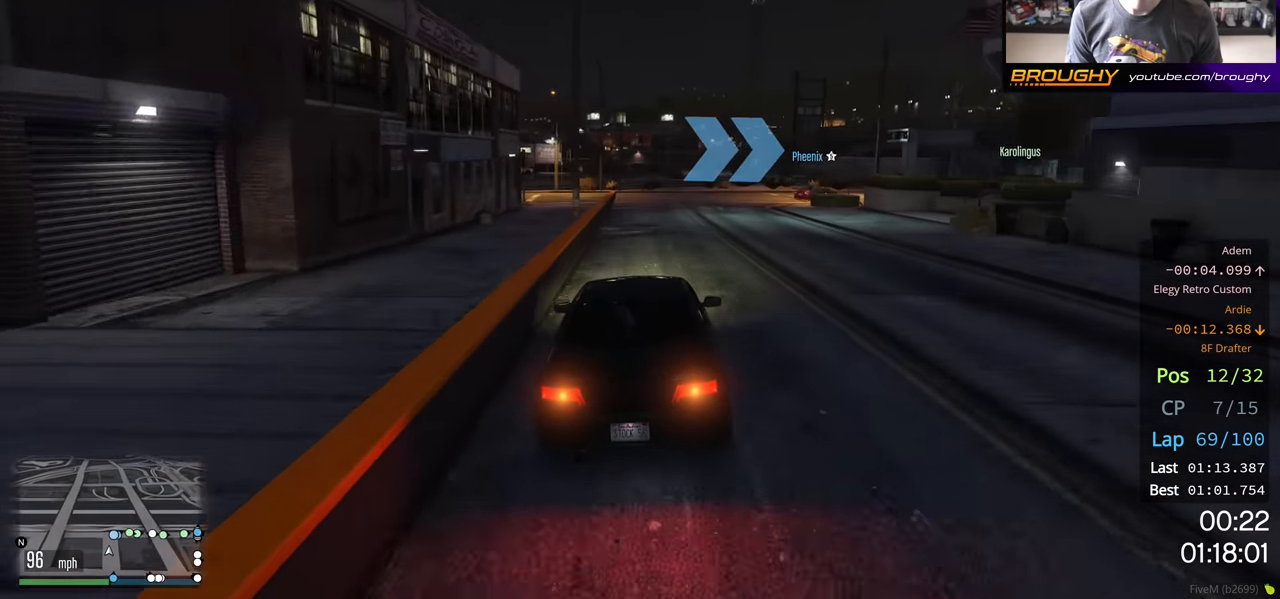
{"buttons": ["L2"], "left_stick": "right", "right_stick": "center", "events": [[83, "left_stick", "right"]]}
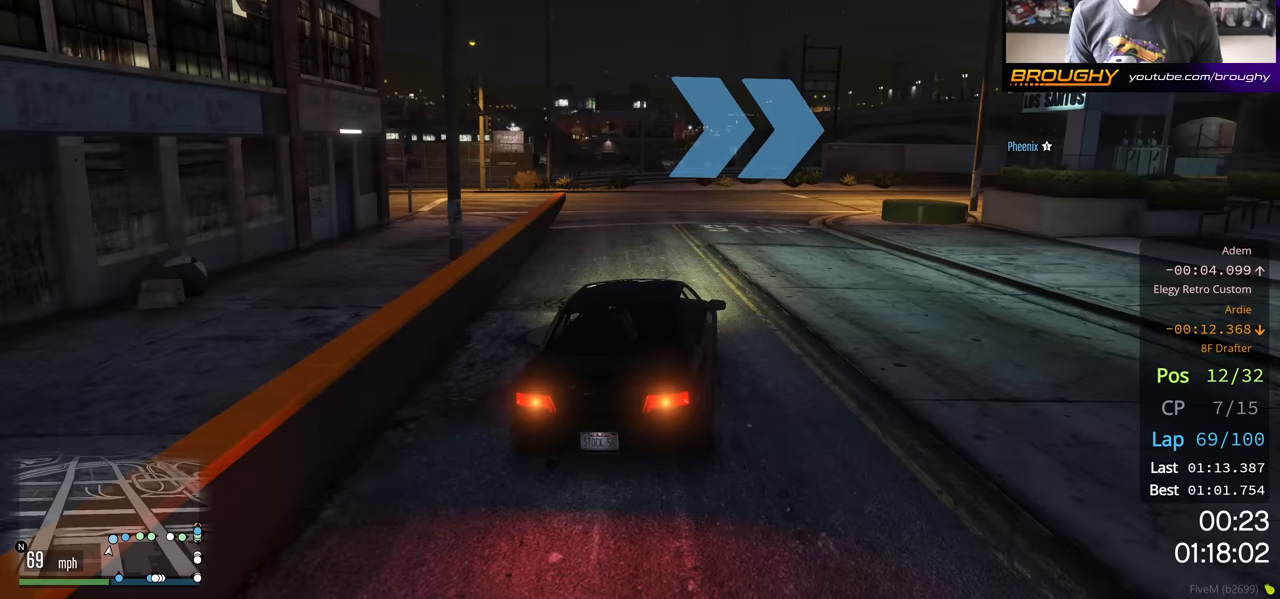
{"buttons": [], "left_stick": "right", "right_stick": "center", "events": [[67, "L2", "up"]]}
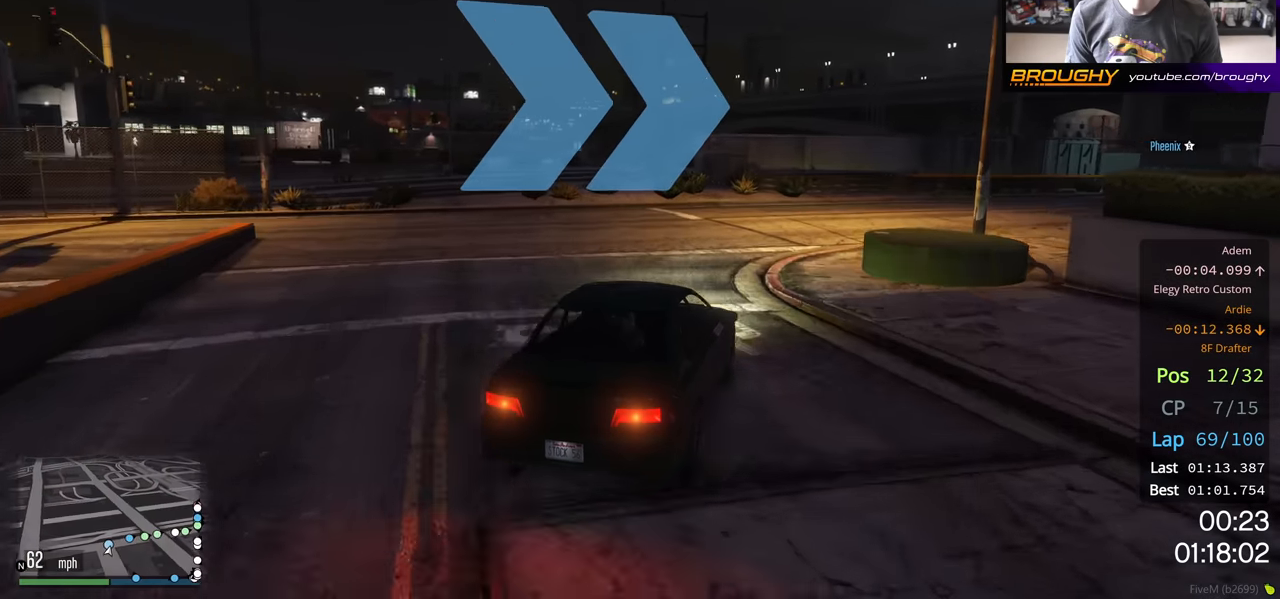
{"buttons": ["R2"], "left_stick": "right", "right_stick": "center", "events": [[167, "R2", "down"]]}
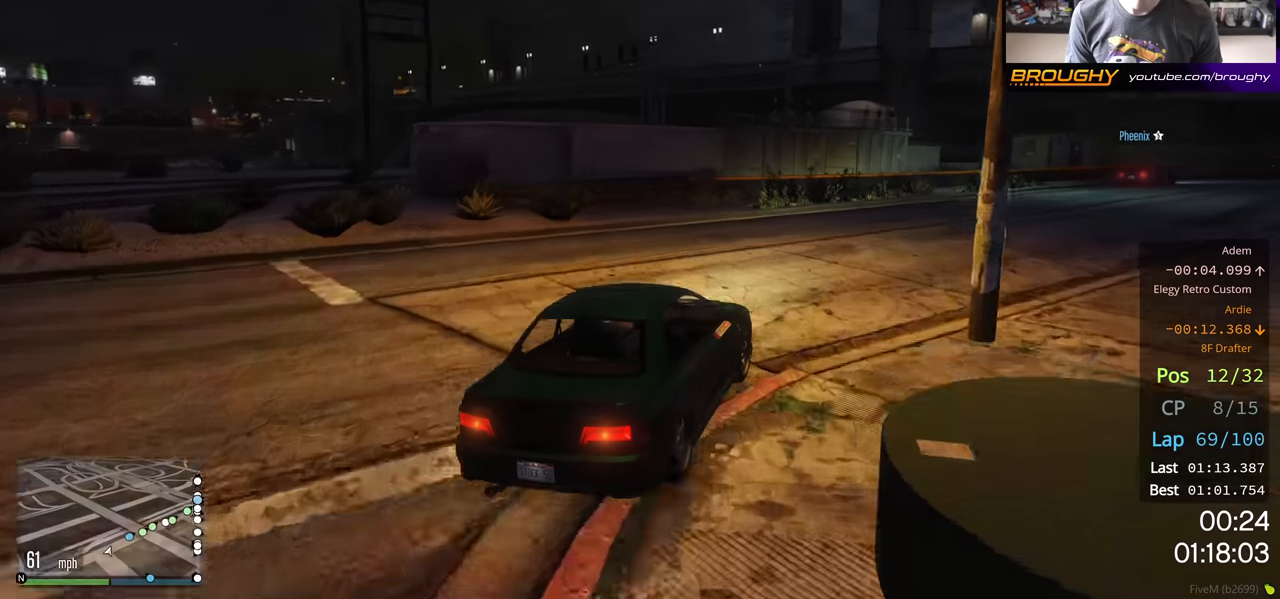
{"buttons": ["R2"], "left_stick": "right", "right_stick": "center", "events": []}
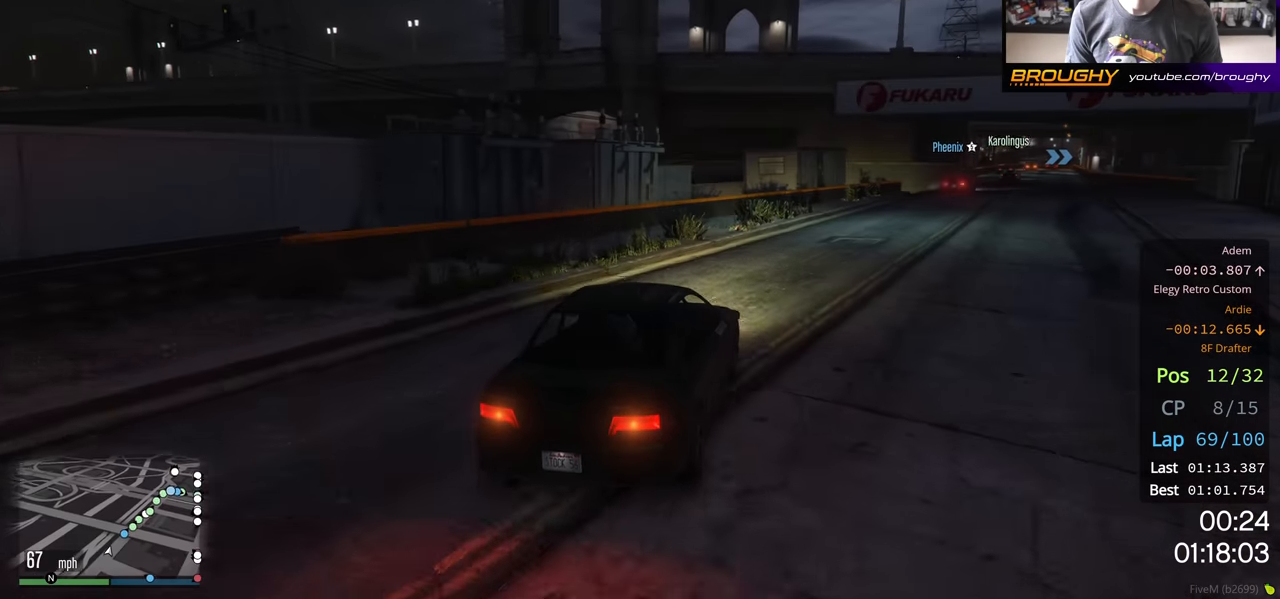
{"buttons": ["R2"], "left_stick": "center", "right_stick": "center", "events": [[183, "left_stick", "center"], [350, "left_stick", "right"], [483, "left_stick", "center"]]}
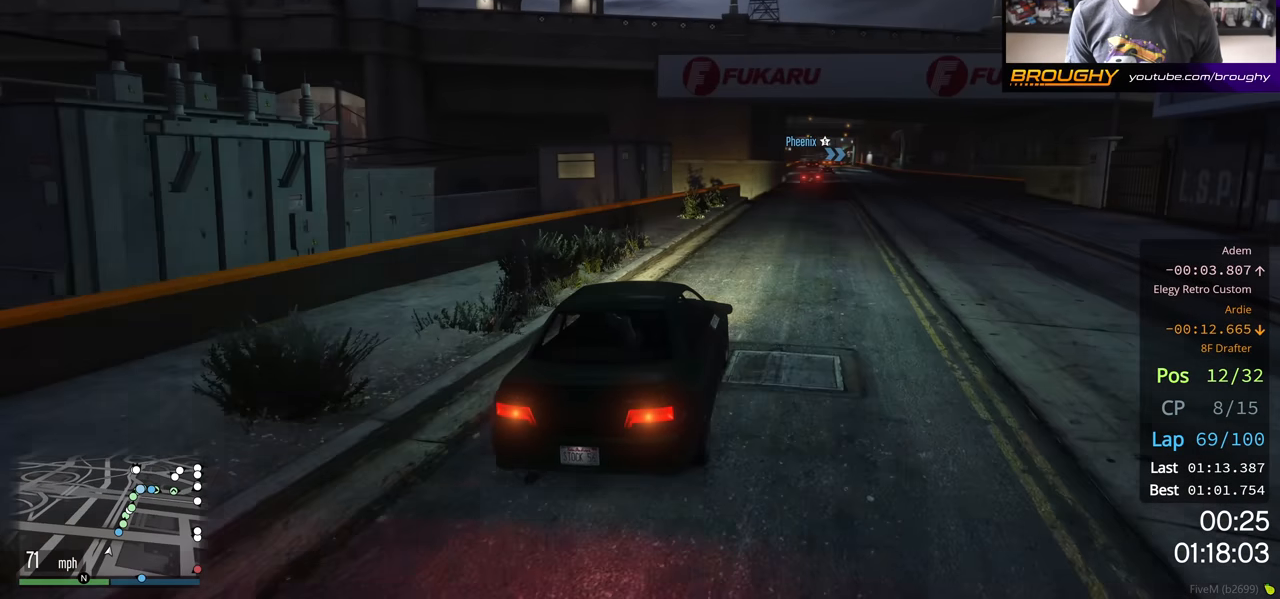
{"buttons": ["R2"], "left_stick": "center", "right_stick": "center", "events": []}
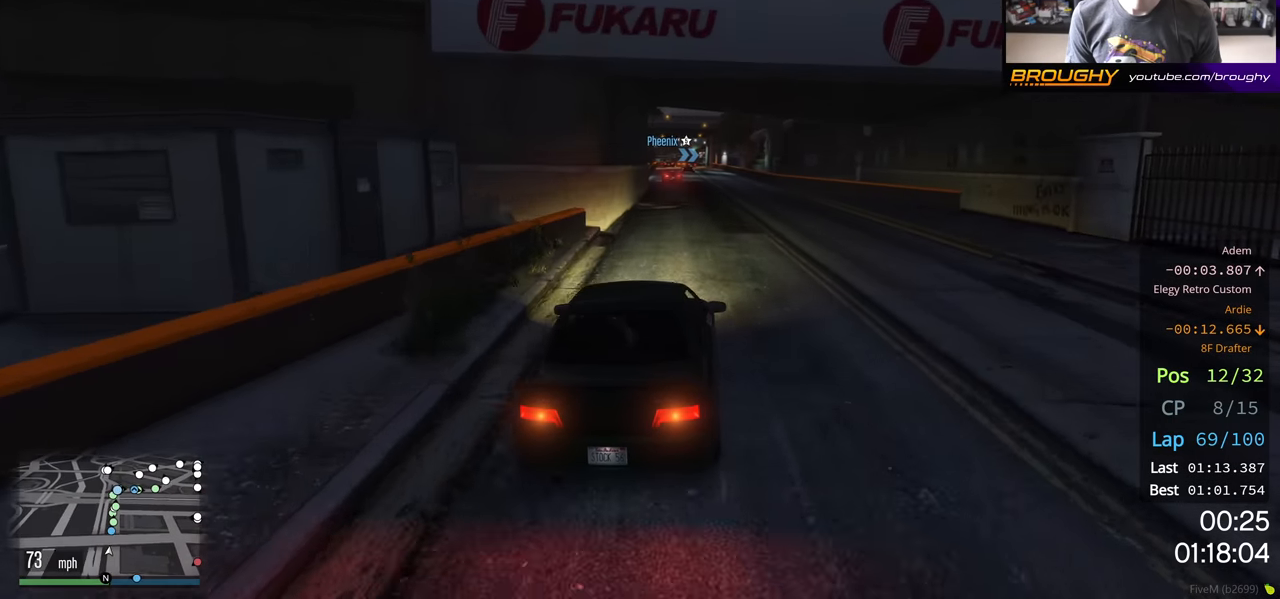
{"buttons": ["R2"], "left_stick": "center", "right_stick": "center", "events": [[200, "left_stick", "left"], [367, "left_stick", "center"]]}
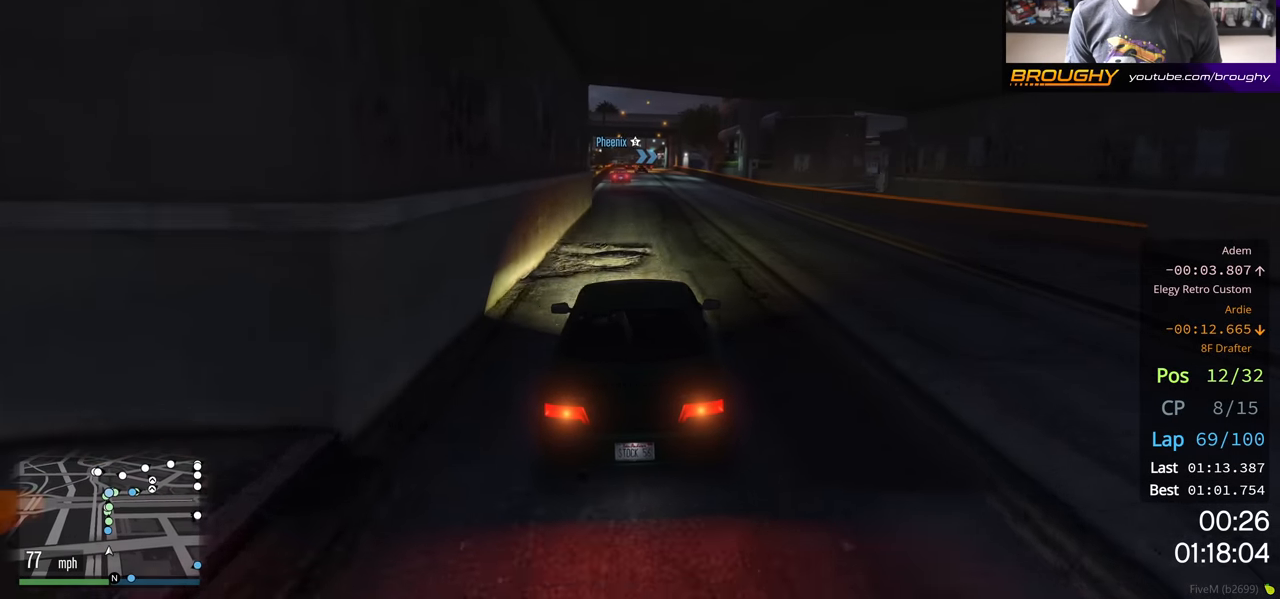
{"buttons": ["R2"], "left_stick": "center", "right_stick": "center", "events": []}
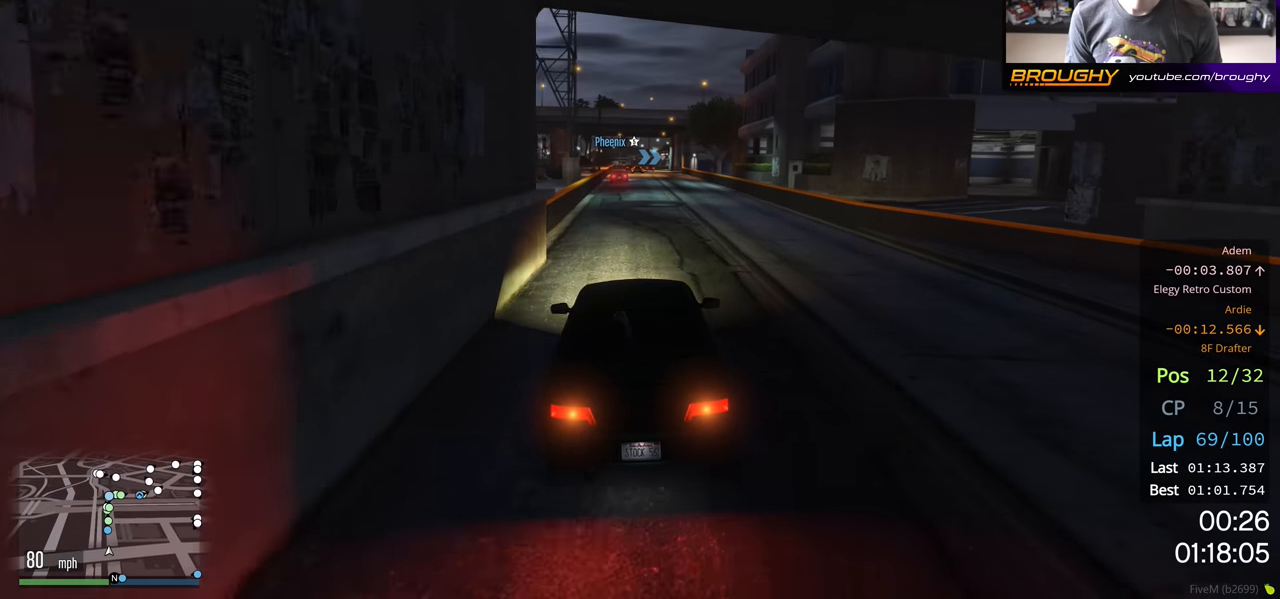
{"buttons": ["R2"], "left_stick": "center", "right_stick": "center", "events": []}
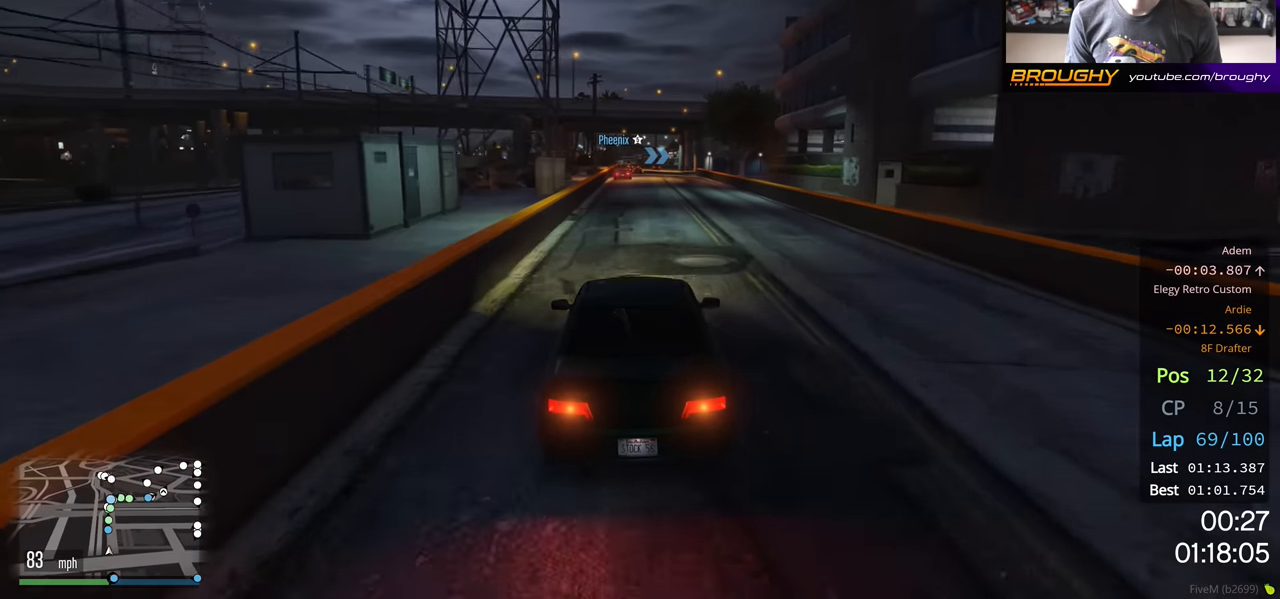
{"buttons": ["R2"], "left_stick": "center", "right_stick": "center", "events": []}
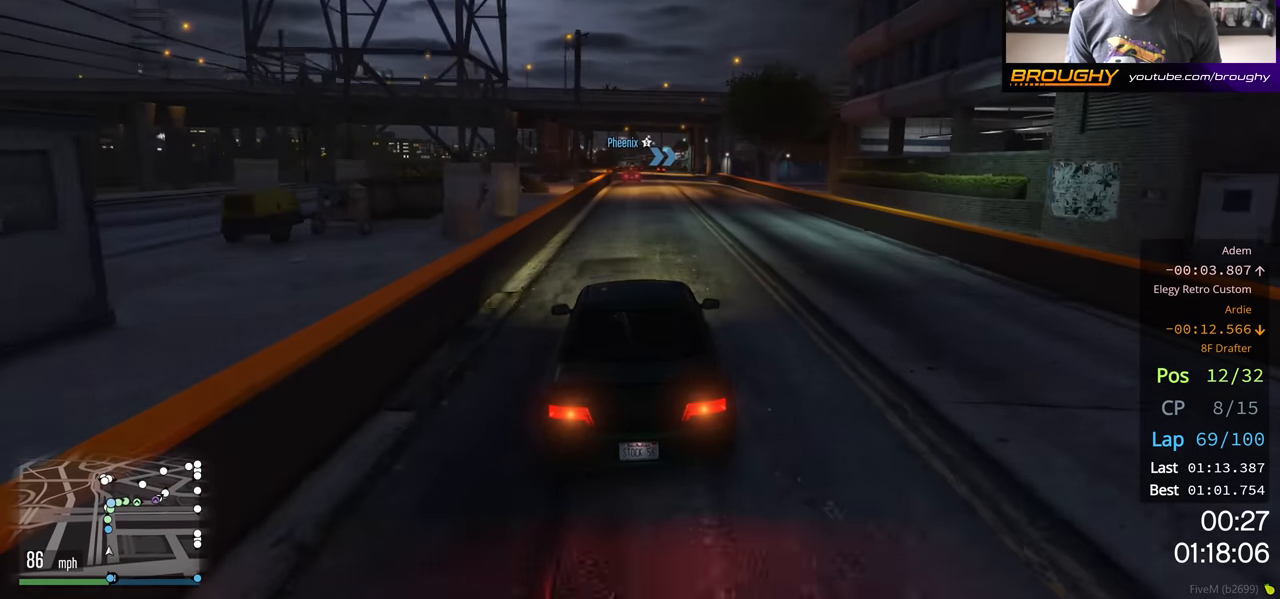
{"buttons": ["R2"], "left_stick": "center", "right_stick": "center", "events": []}
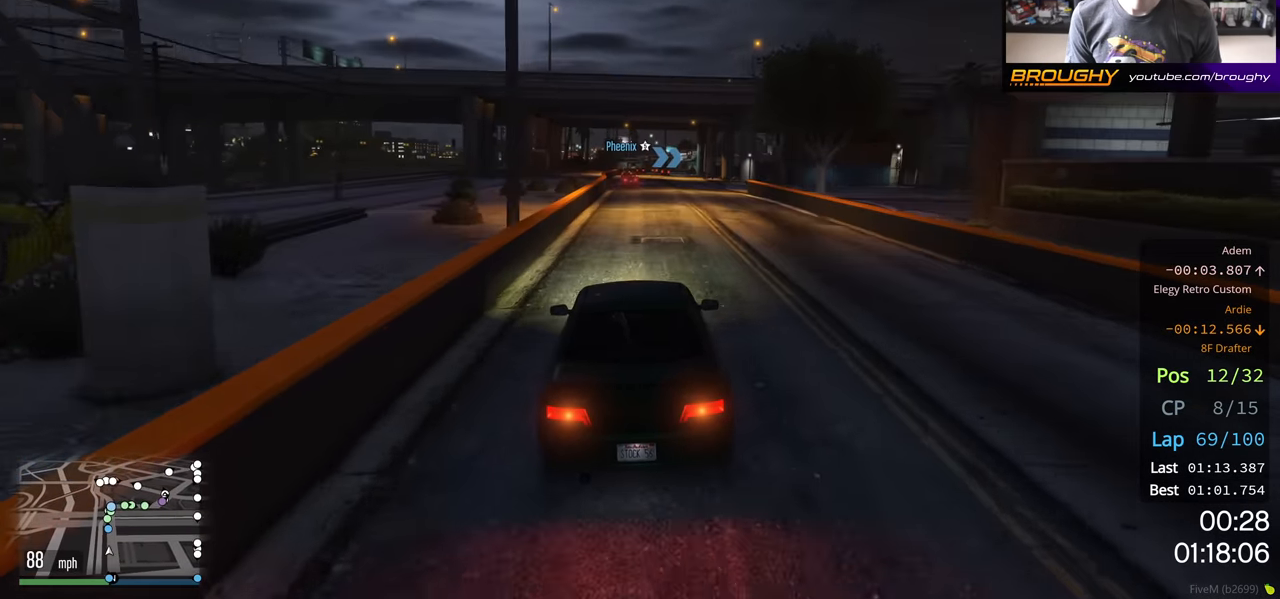
{"buttons": ["R2"], "left_stick": "center", "right_stick": "center", "events": []}
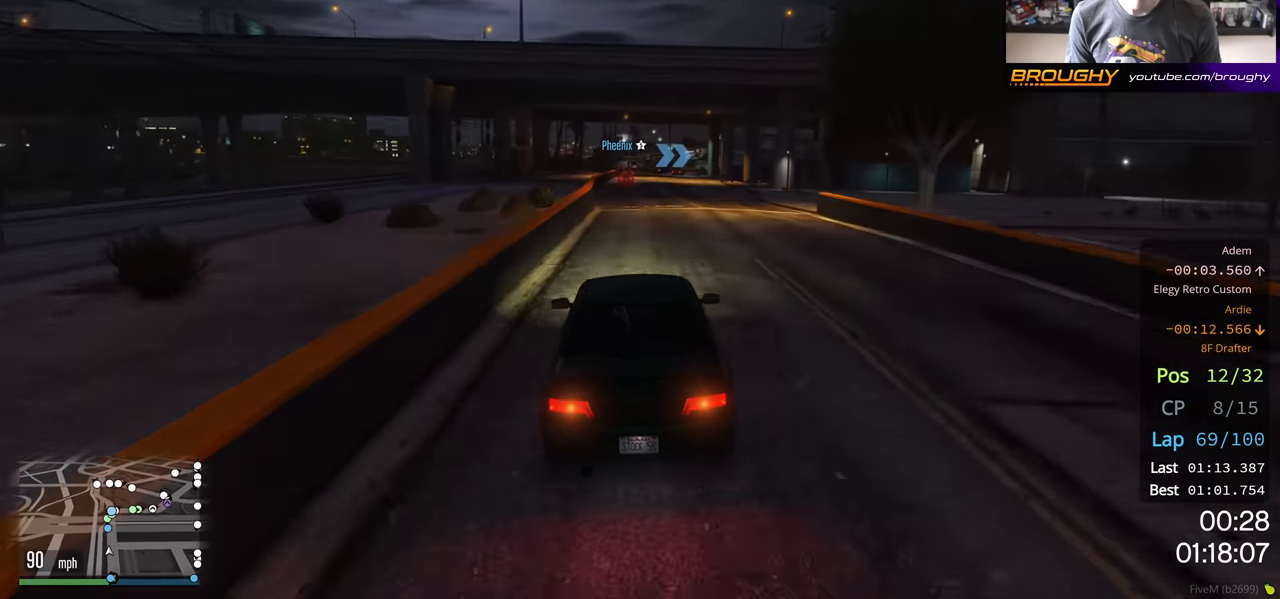
{"buttons": ["R2"], "left_stick": "center", "right_stick": "center", "events": []}
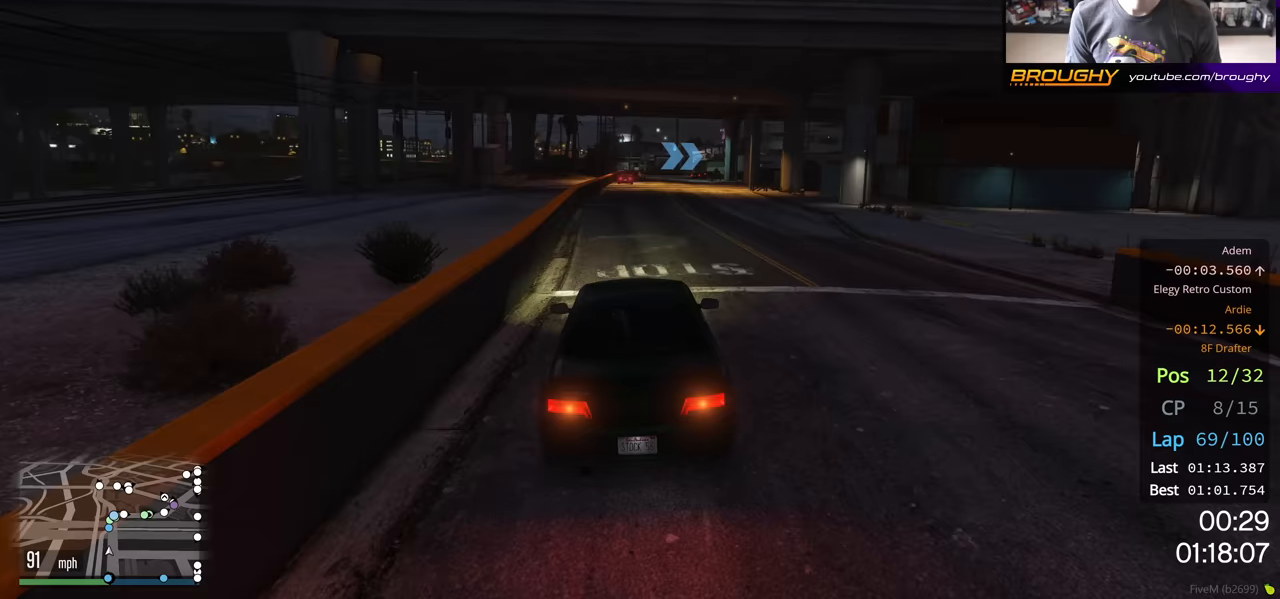
{"buttons": ["R2"], "left_stick": "center", "right_stick": "center", "events": []}